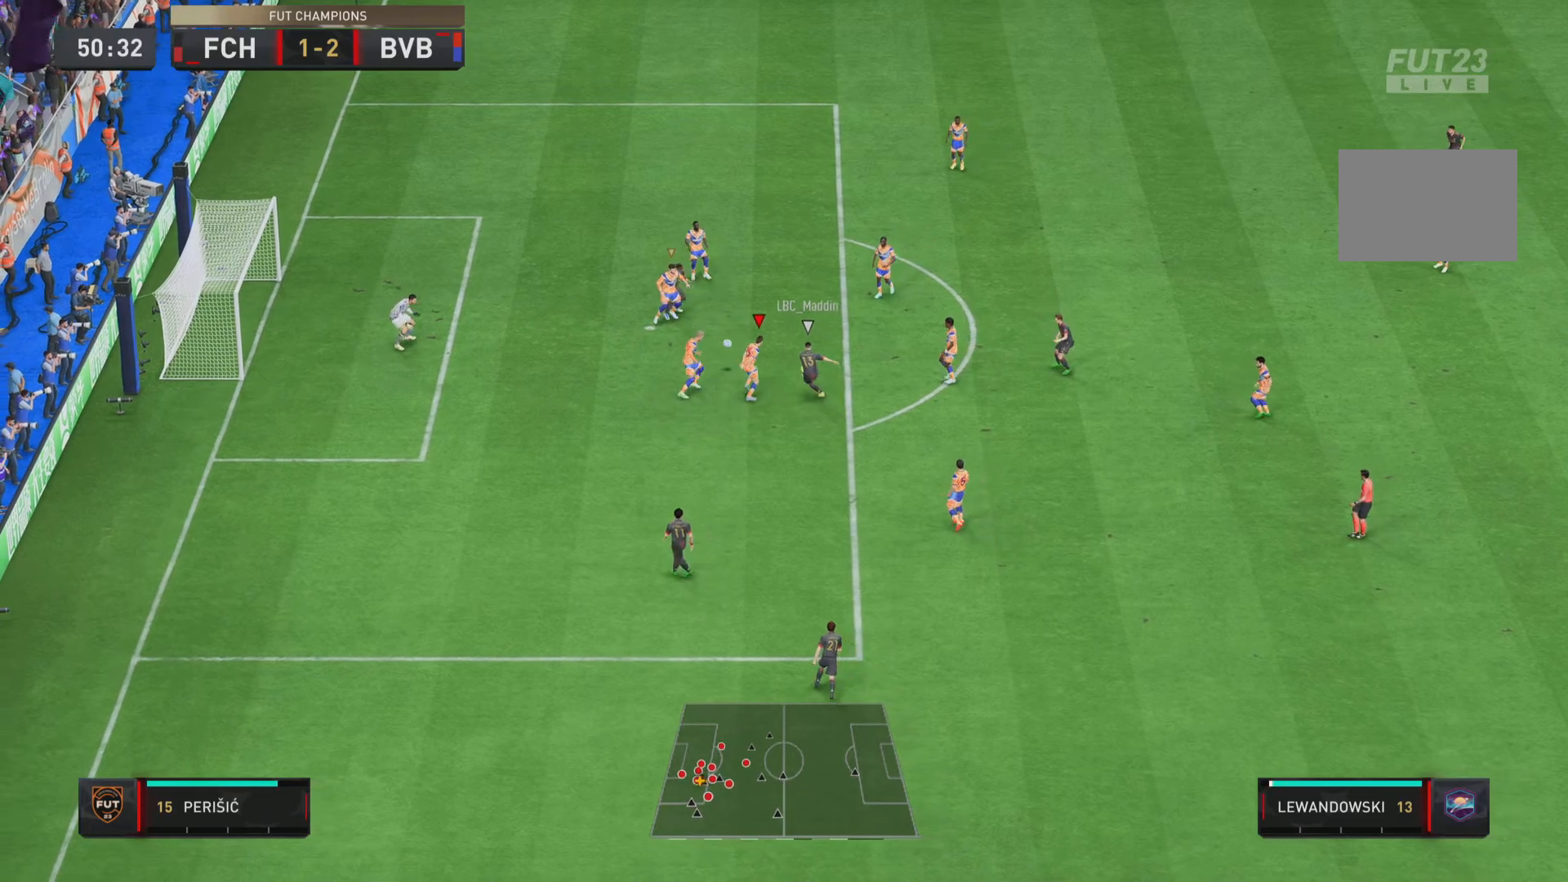
Gameplay with a controller (PlayStation layout); each line is a JSON object with the inputs held at the frame after it. "events" lists button and stick changes between this image and that frame as [ms after this image, input, new state], when the widget could be followed in between. Not read: L3 R3.
{"buttons": [], "left_stick": "right", "right_stick": "center", "events": [[317, "L2", "up"], [500, "CROSS", "up"]]}
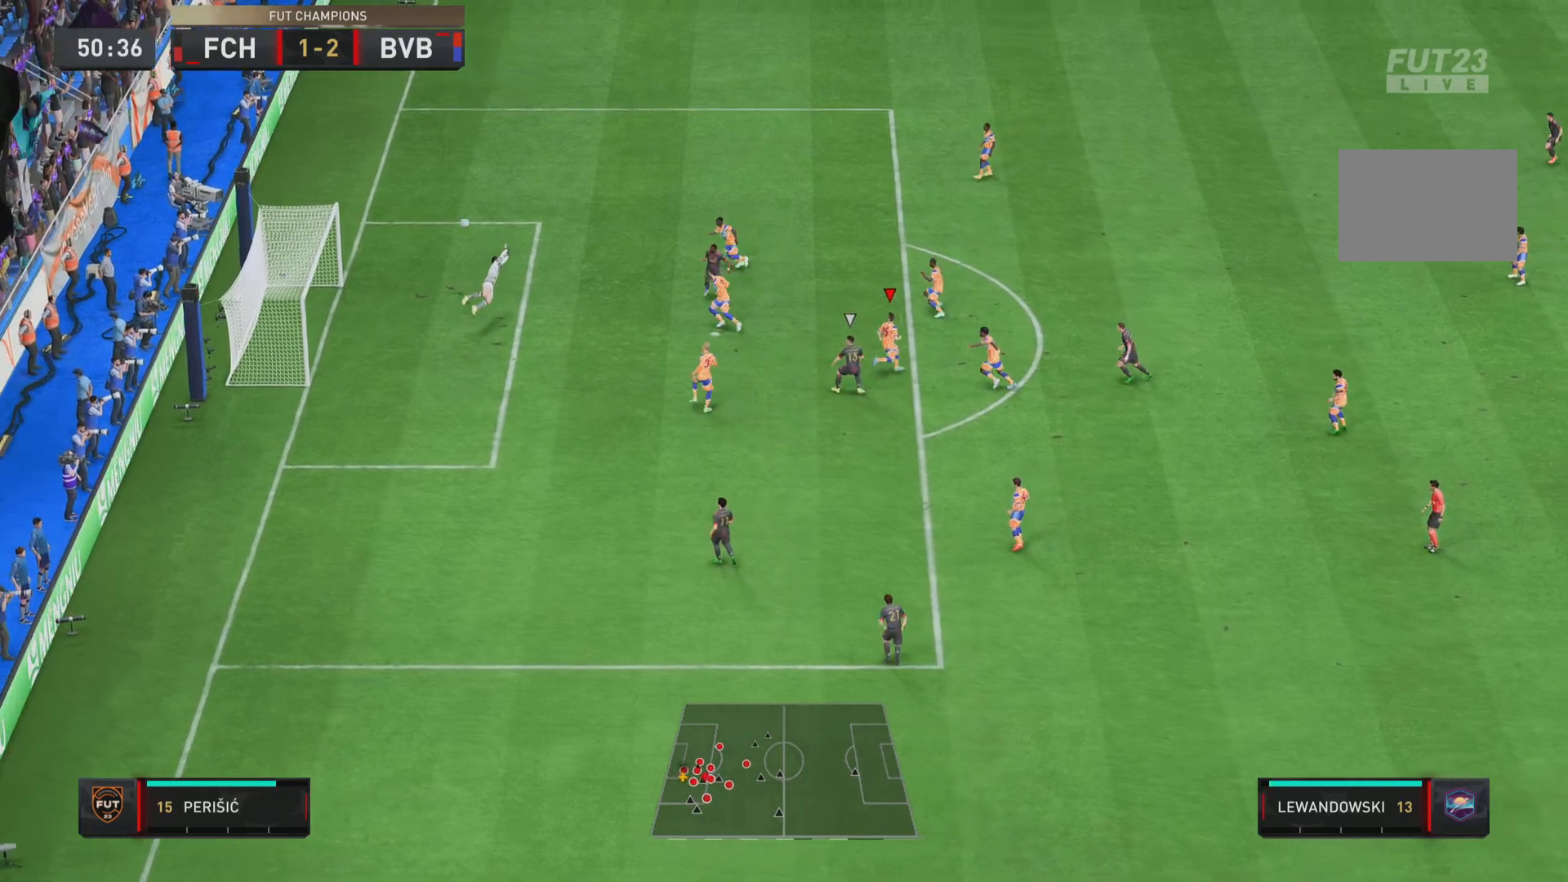
{"buttons": [], "left_stick": "center", "right_stick": "center", "events": [[34, "R1", "down"], [67, "left_stick", "center"], [434, "R1", "up"]]}
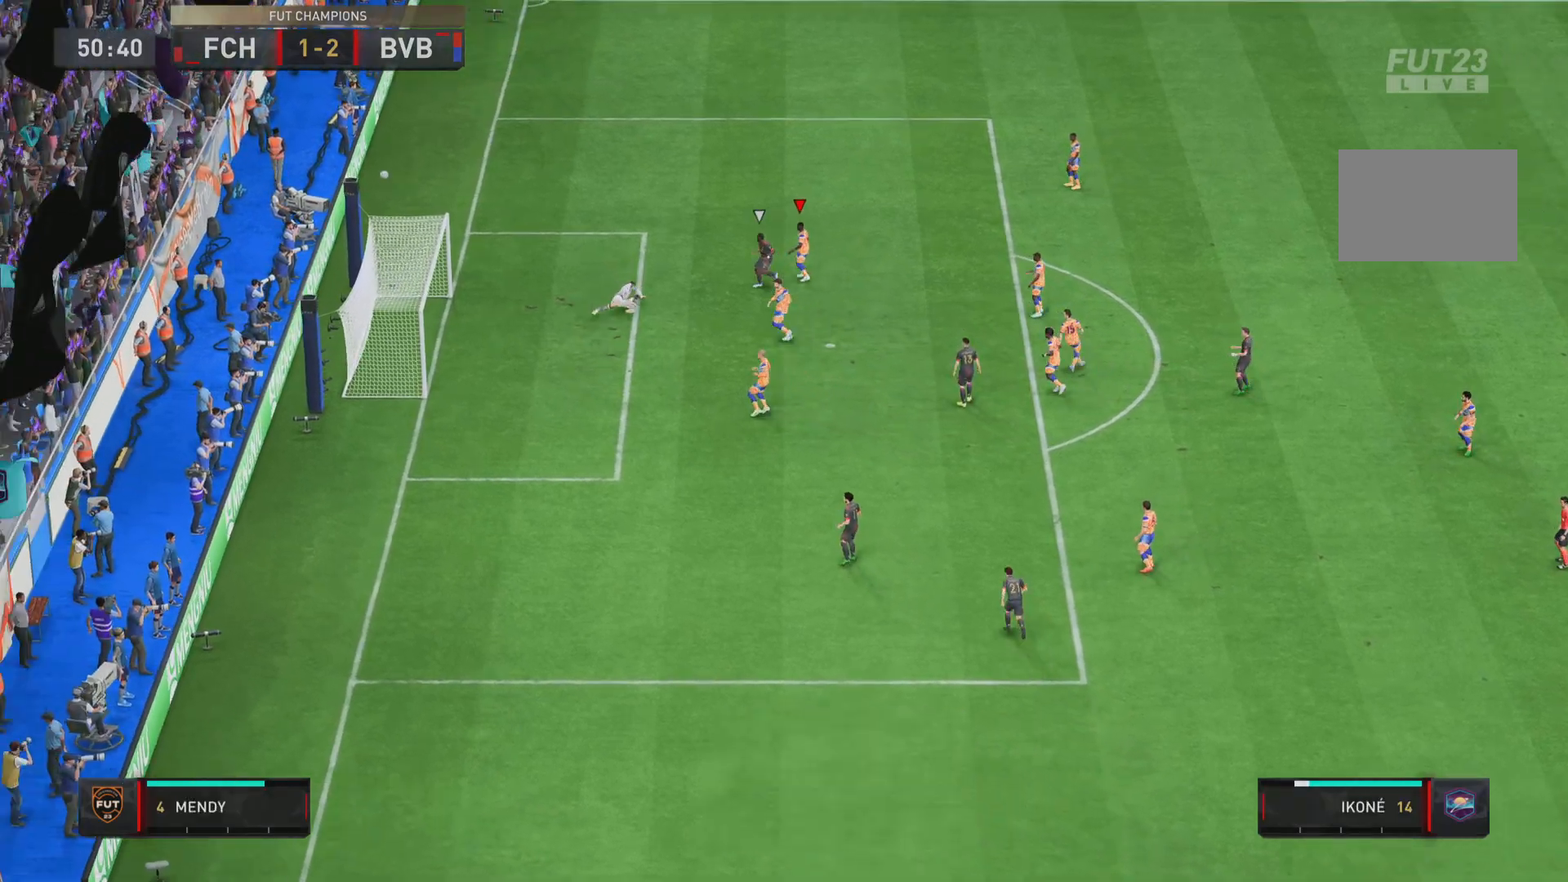
{"buttons": [], "left_stick": "center", "right_stick": "center", "events": []}
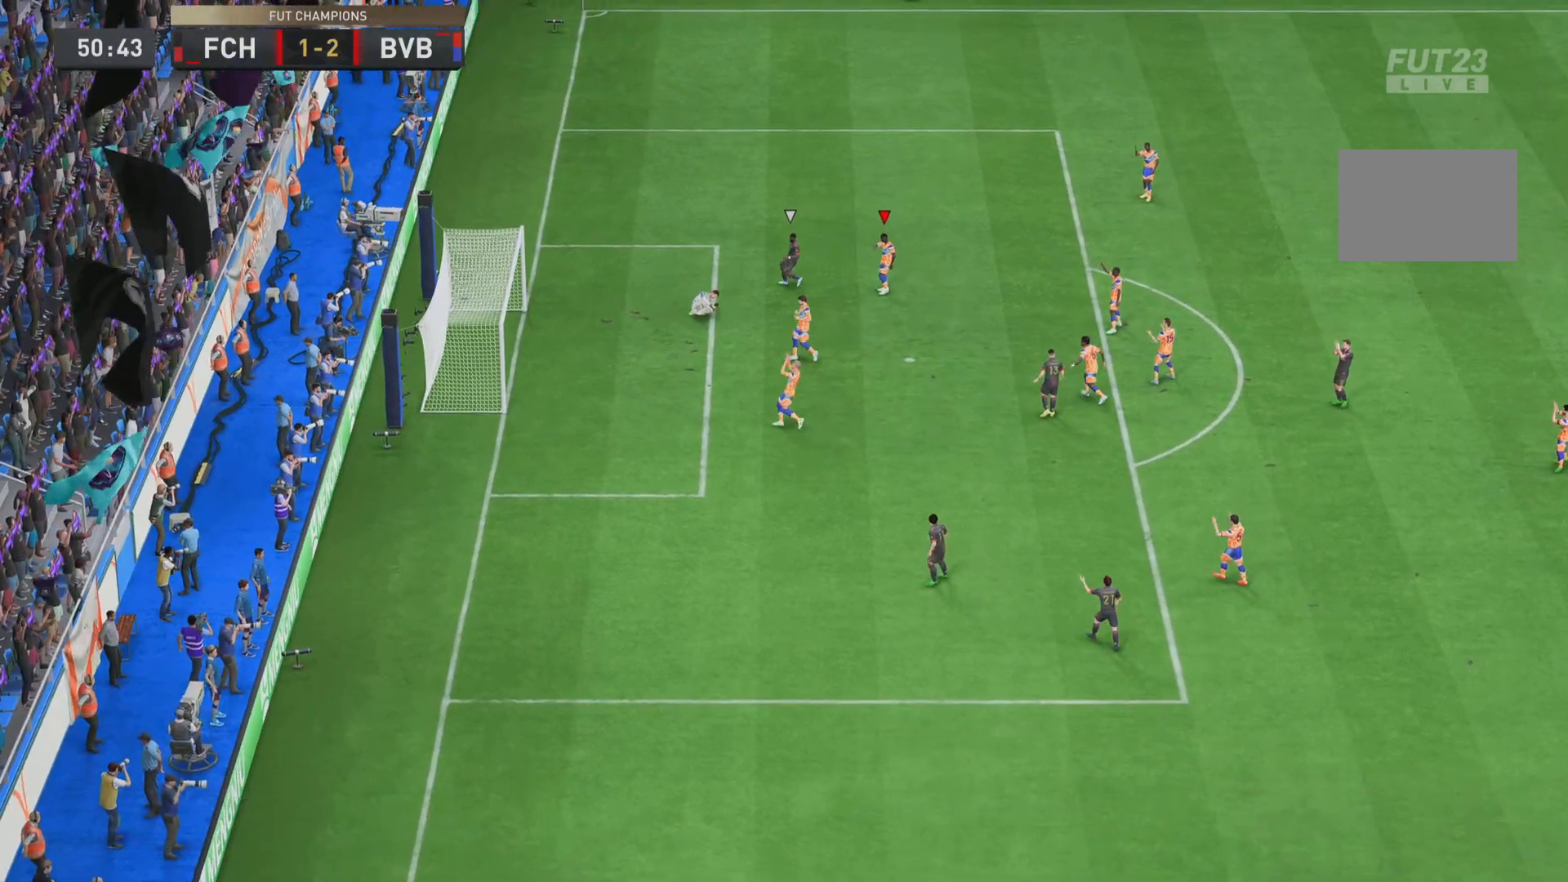
{"buttons": [], "left_stick": "center", "right_stick": "center", "events": []}
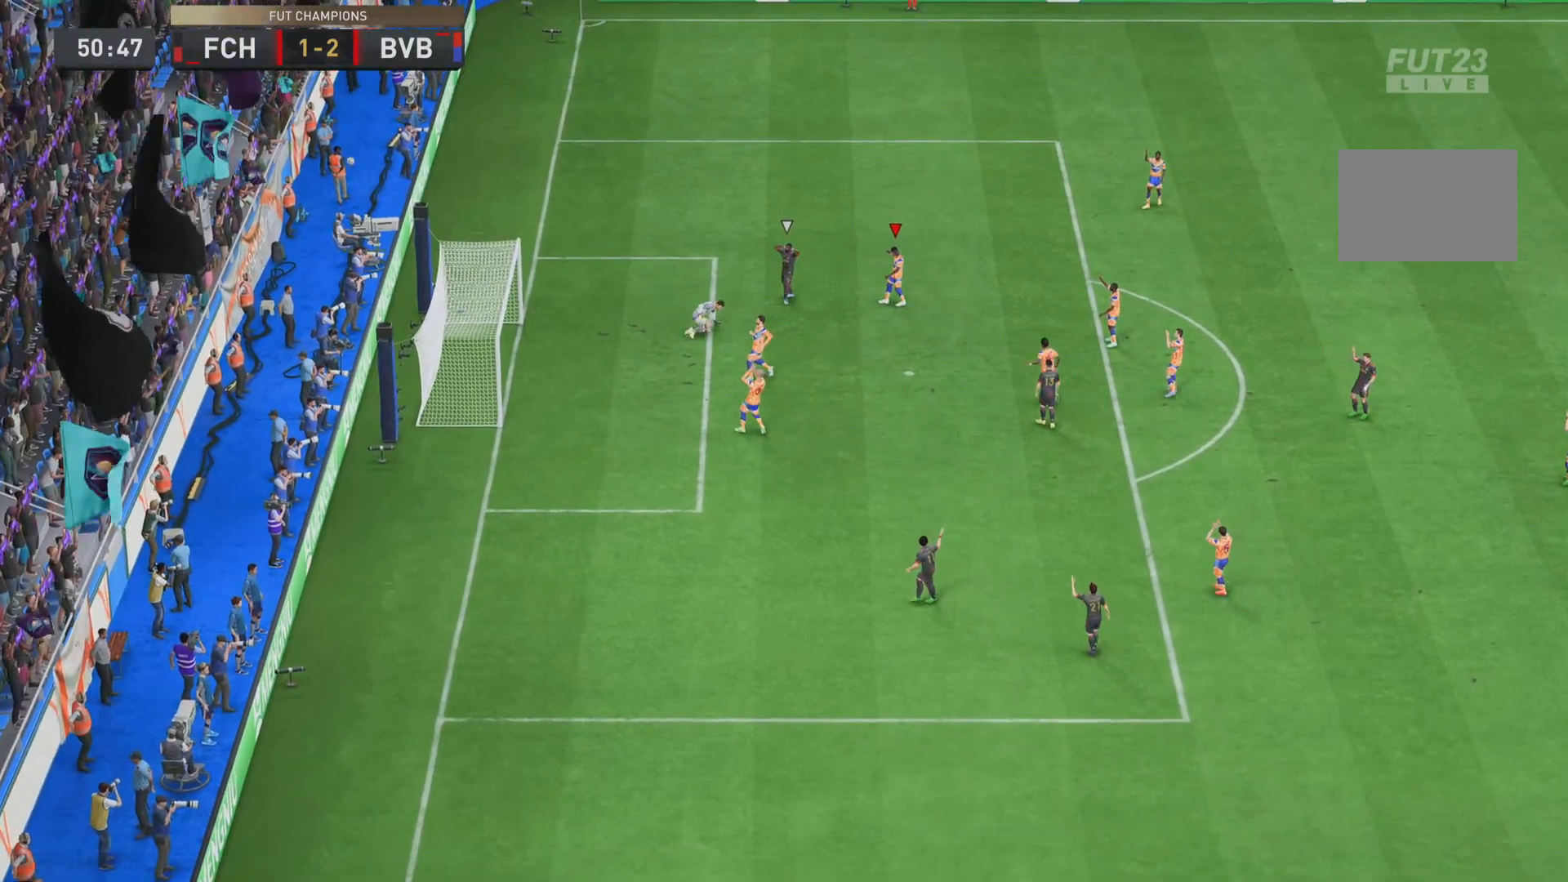
{"buttons": [], "left_stick": "center", "right_stick": "center", "events": []}
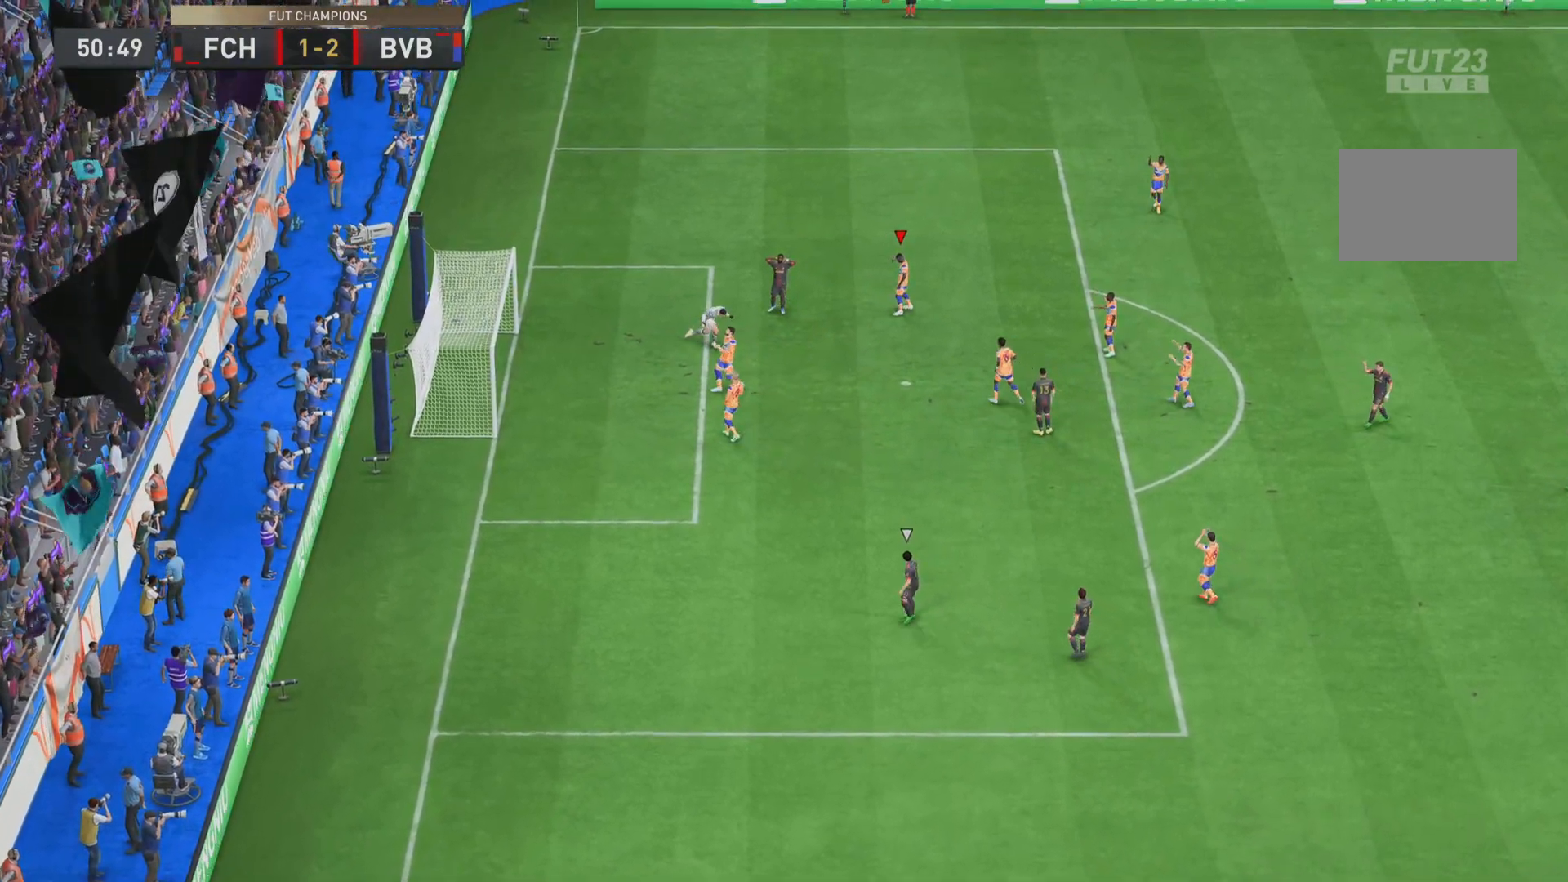
{"buttons": [], "left_stick": "center", "right_stick": "center", "events": []}
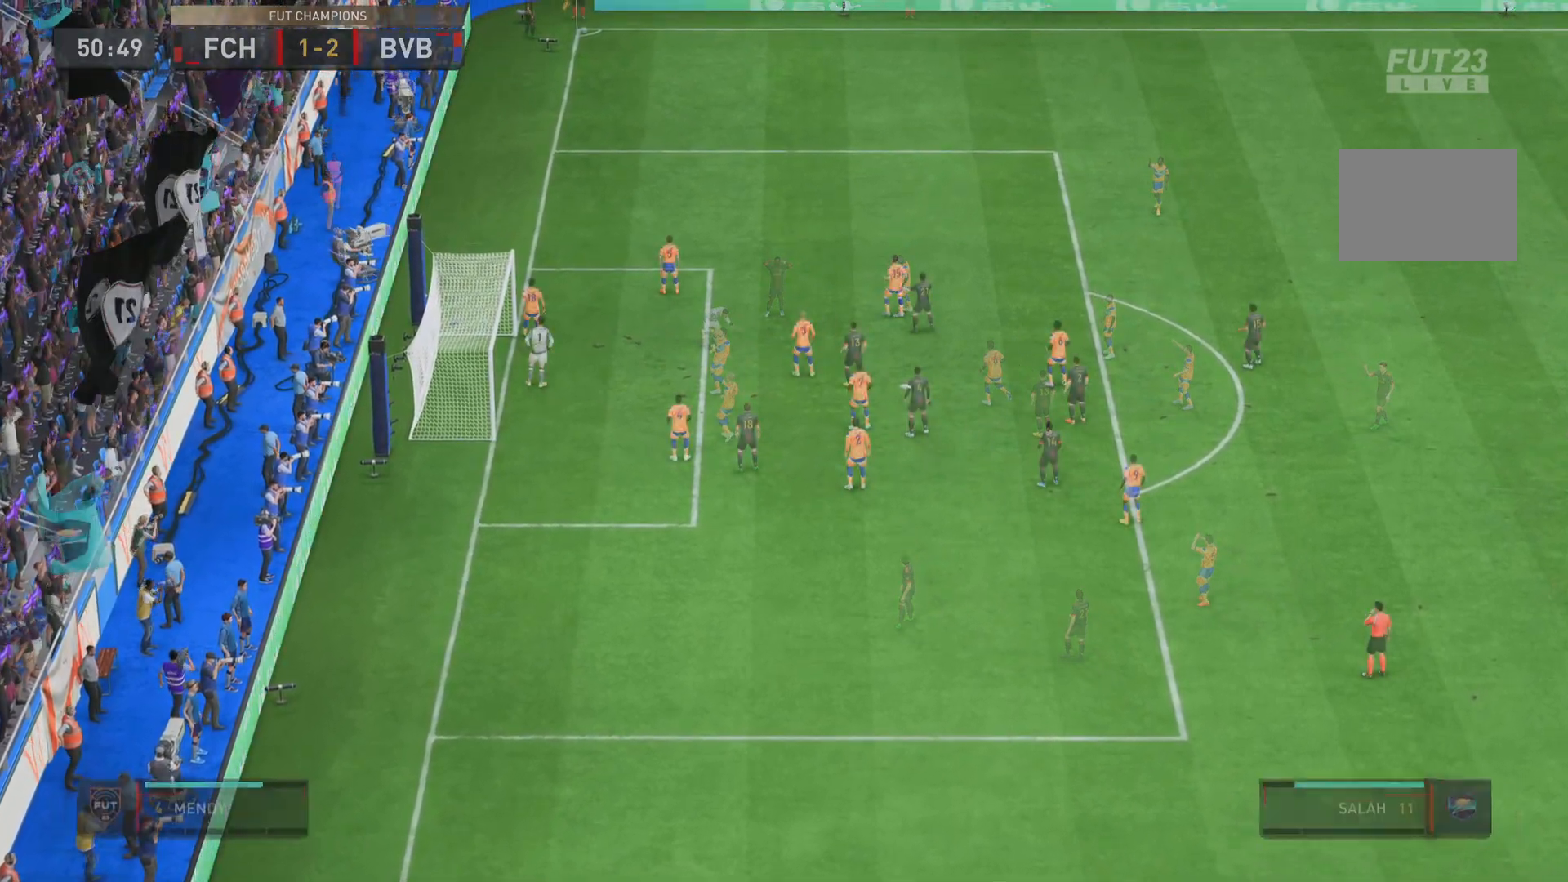
{"buttons": [], "left_stick": "center", "right_stick": "center", "events": []}
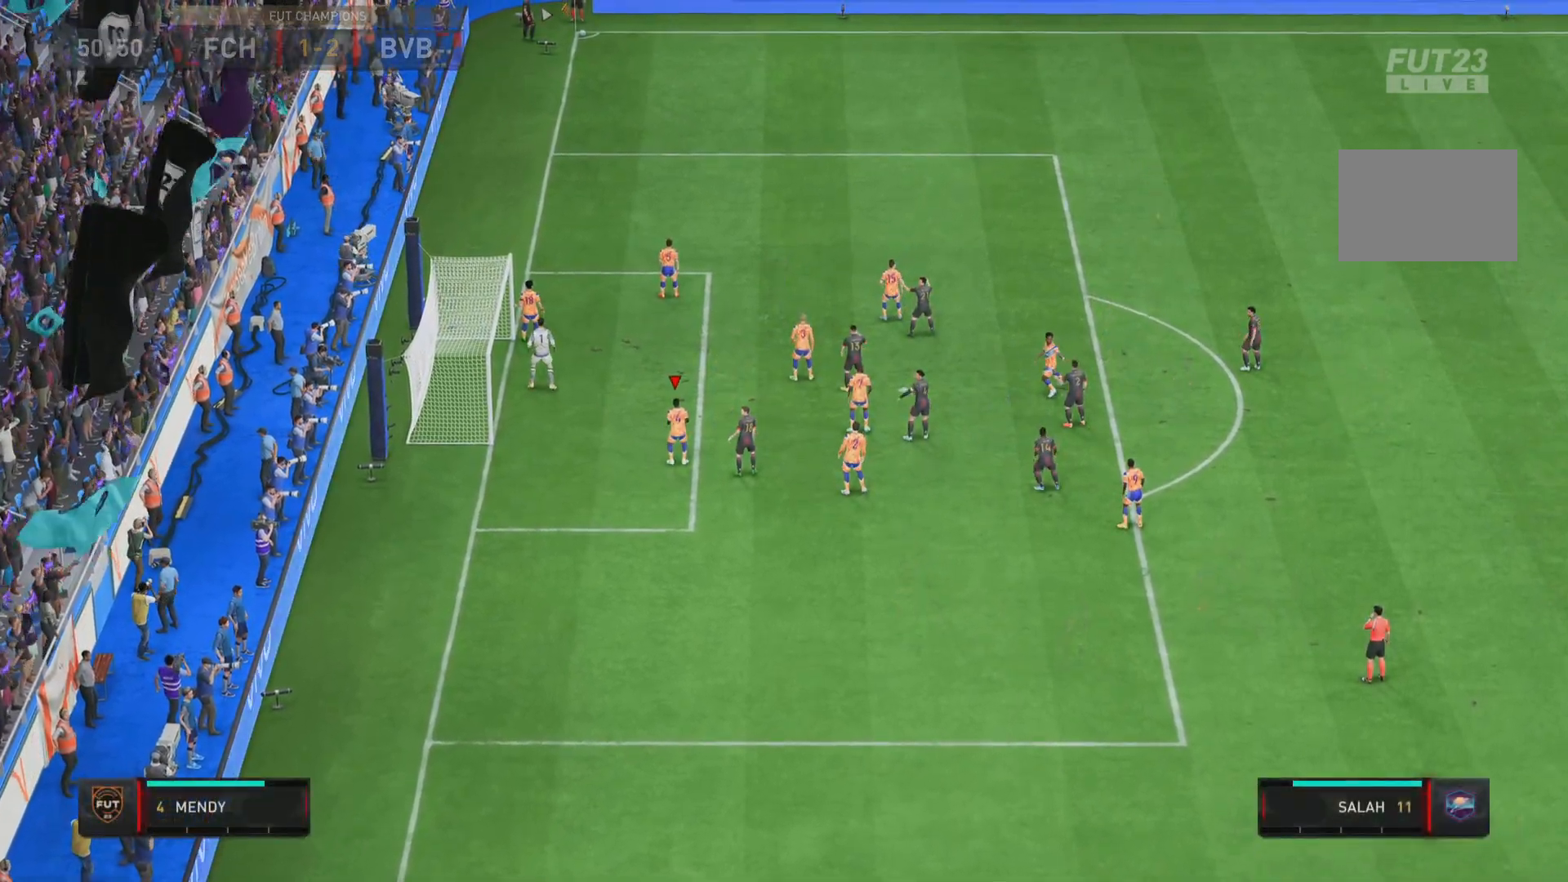
{"buttons": [], "left_stick": "center", "right_stick": "center", "events": []}
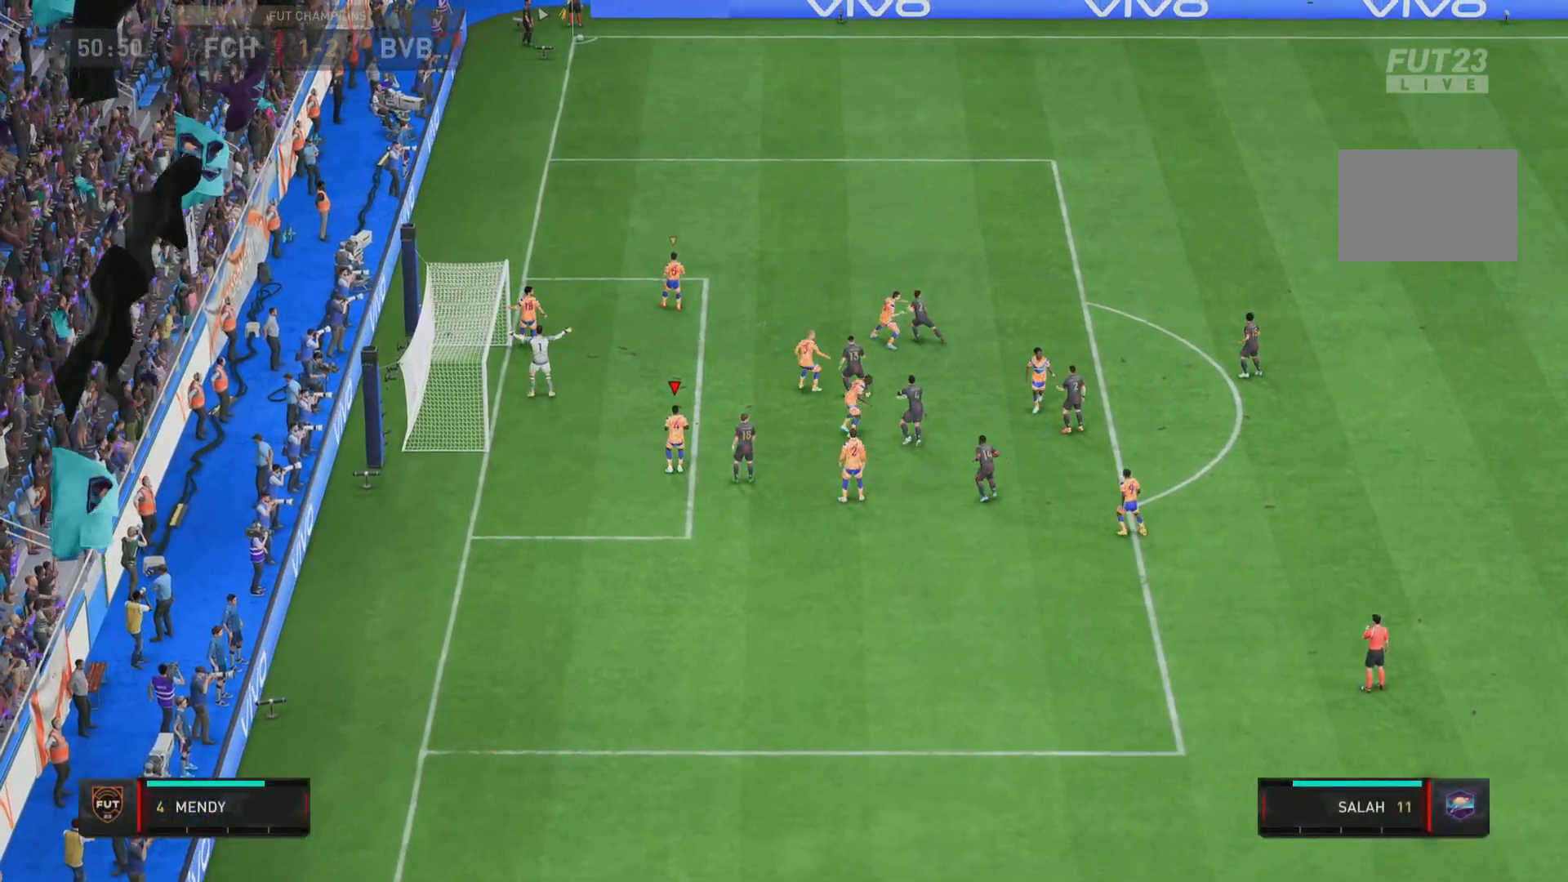
{"buttons": [], "left_stick": "center", "right_stick": "center", "events": []}
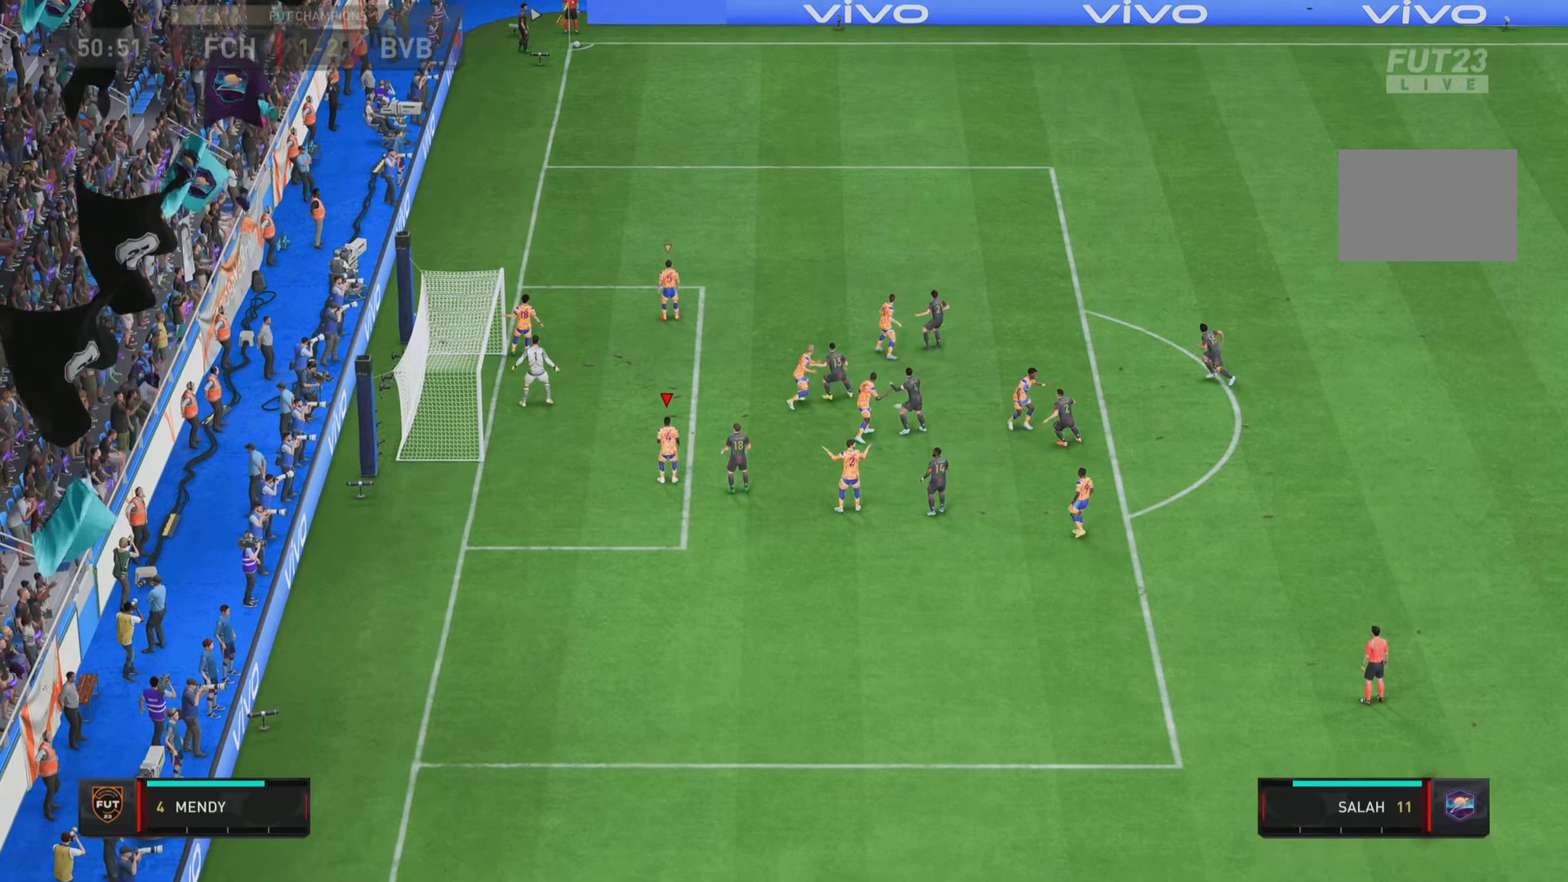
{"buttons": [], "left_stick": "center", "right_stick": "center", "events": []}
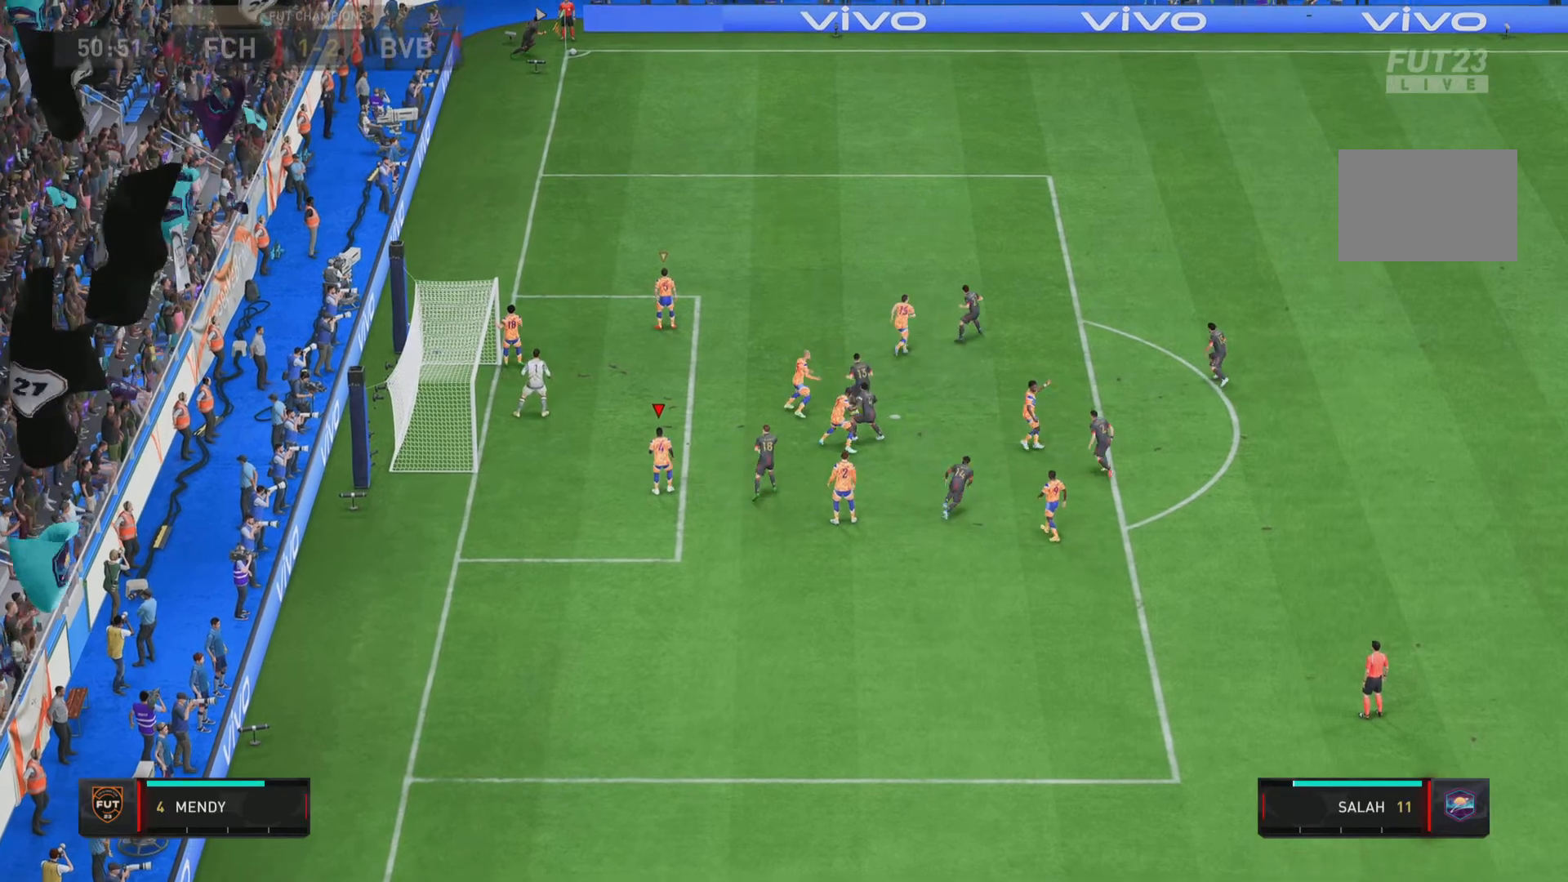
{"buttons": ["R1"], "left_stick": "down-right", "right_stick": "center", "events": [[267, "left_stick", "down-right"], [350, "R1", "down"]]}
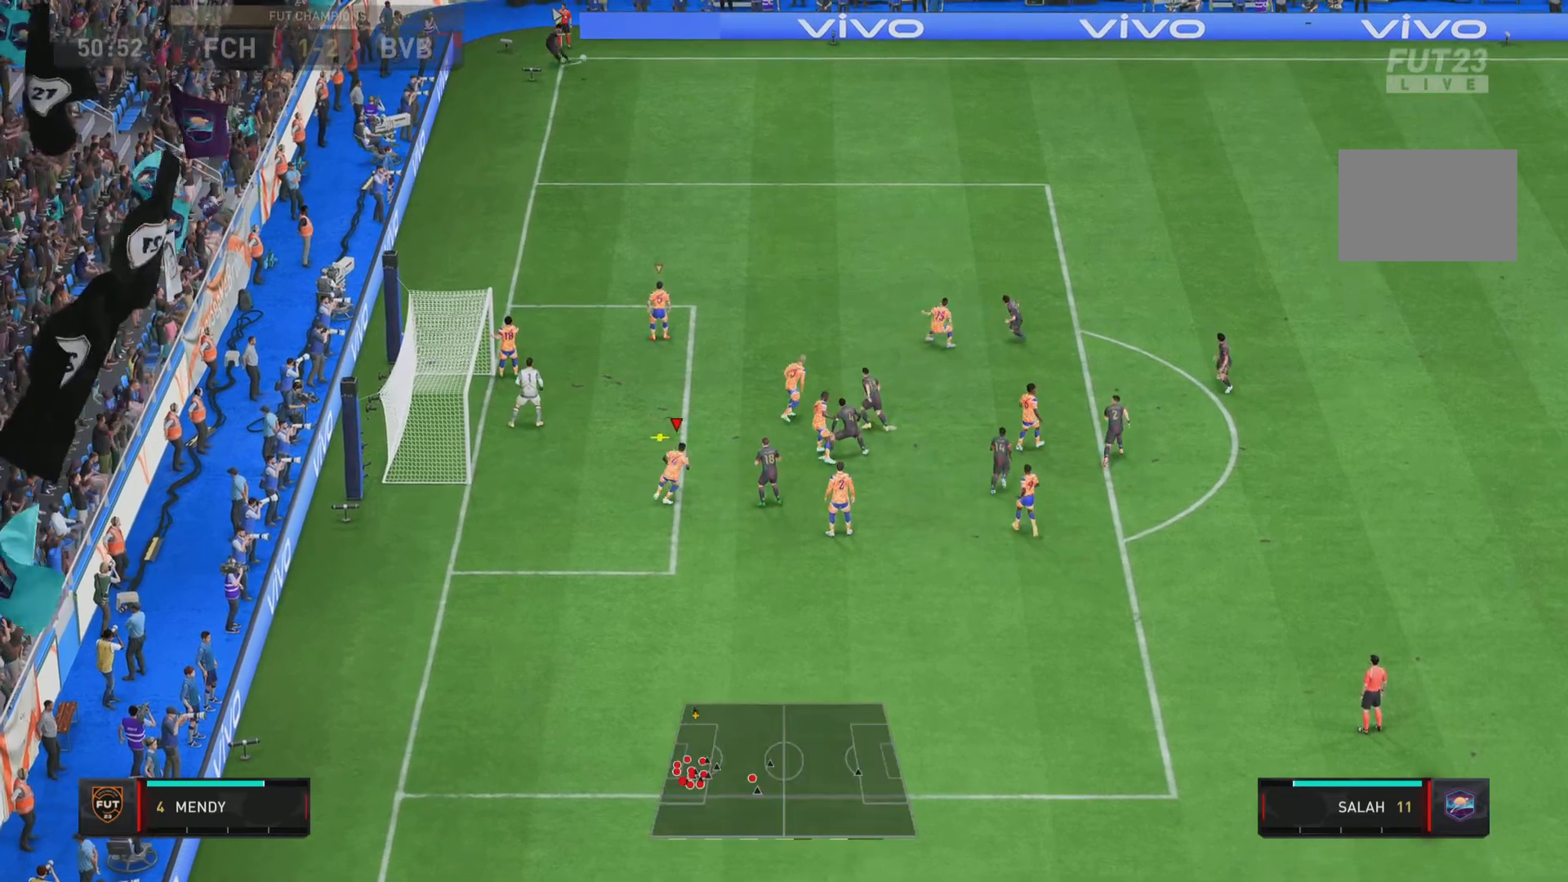
{"buttons": ["CIRCLE"], "left_stick": "right", "right_stick": "center", "events": [[50, "R1", "up"], [84, "left_stick", "right"], [451, "CIRCLE", "down"]]}
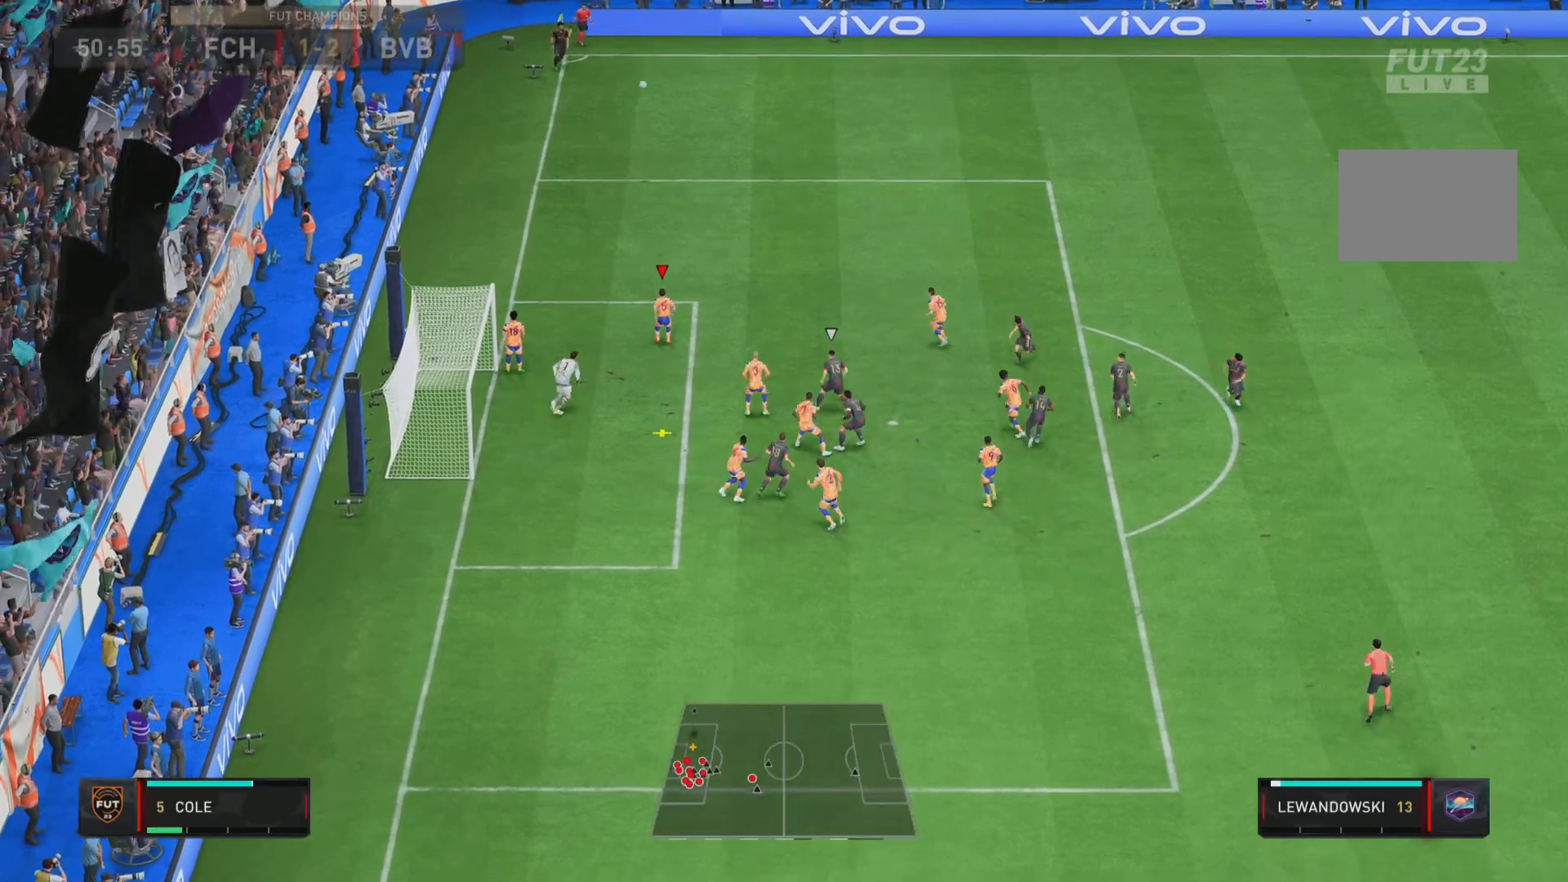
{"buttons": ["CIRCLE"], "left_stick": "right", "right_stick": "center", "events": [[83, "CIRCLE", "up"], [116, "CIRCLE", "down"], [233, "CIRCLE", "up"], [267, "CIRCLE", "down"], [367, "CIRCLE", "up"], [400, "CIRCLE", "down"]]}
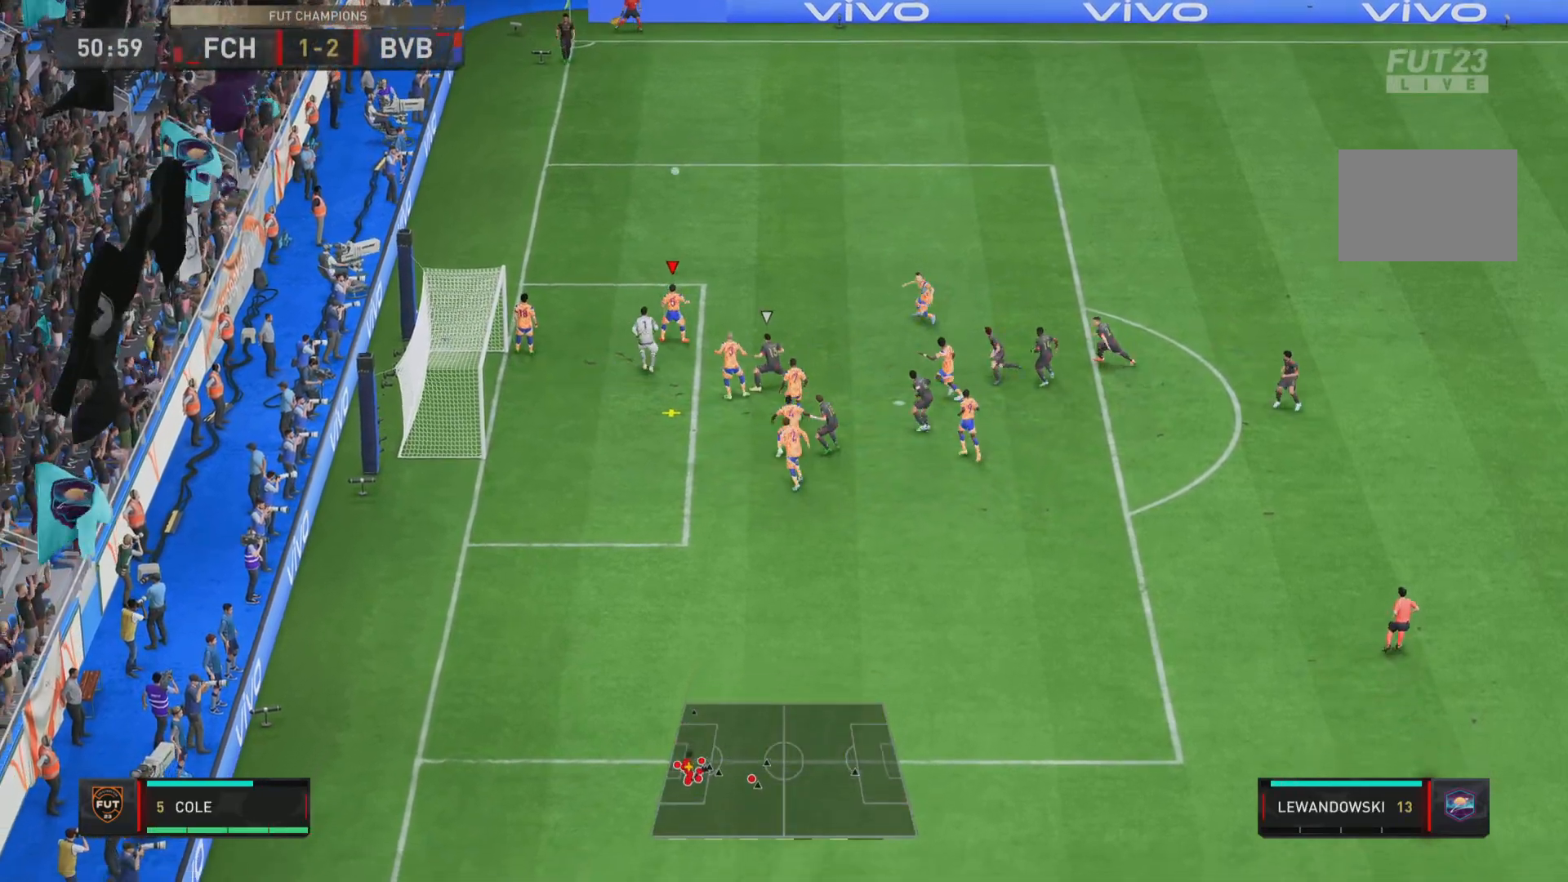
{"buttons": ["R1"], "left_stick": "right", "right_stick": "center", "events": [[334, "CIRCLE", "up"], [434, "R1", "down"]]}
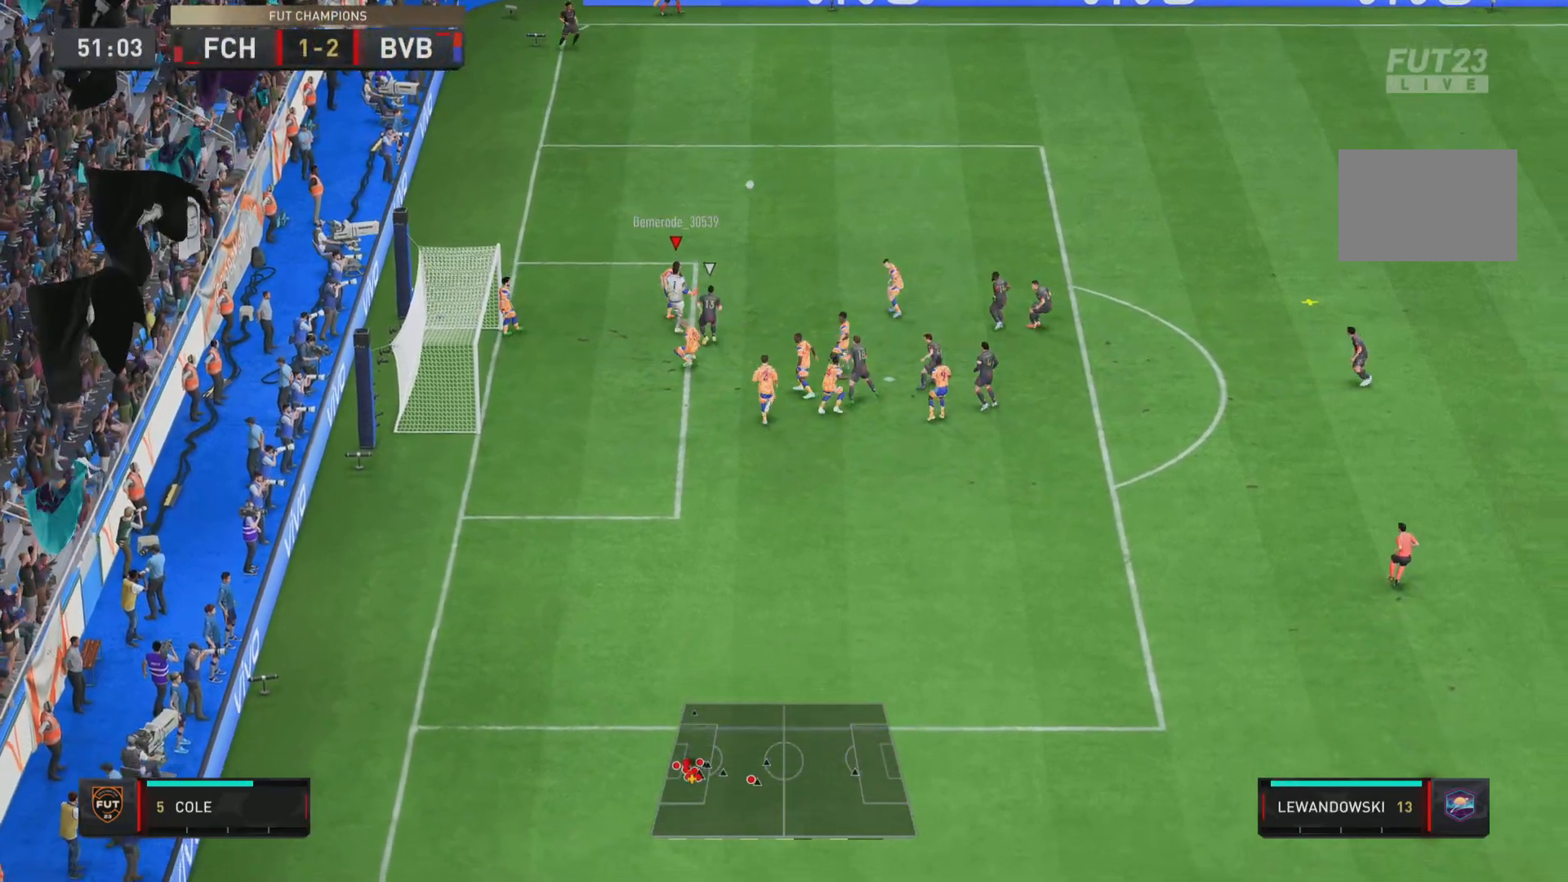
{"buttons": ["R1"], "left_stick": "right", "right_stick": "center", "events": []}
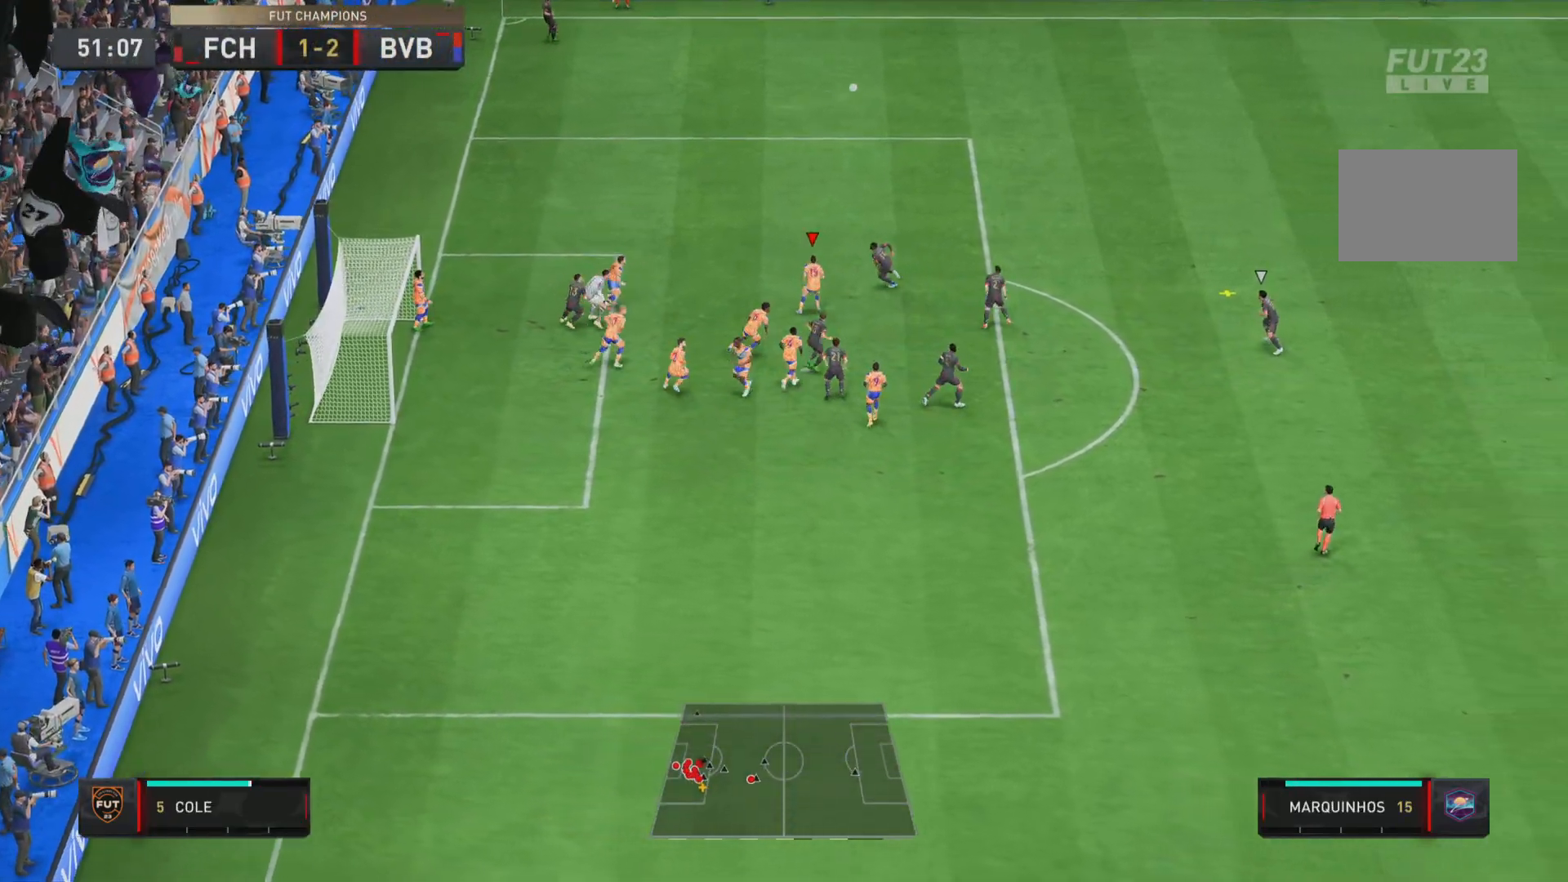
{"buttons": ["R1"], "left_stick": "right", "right_stick": "center", "events": []}
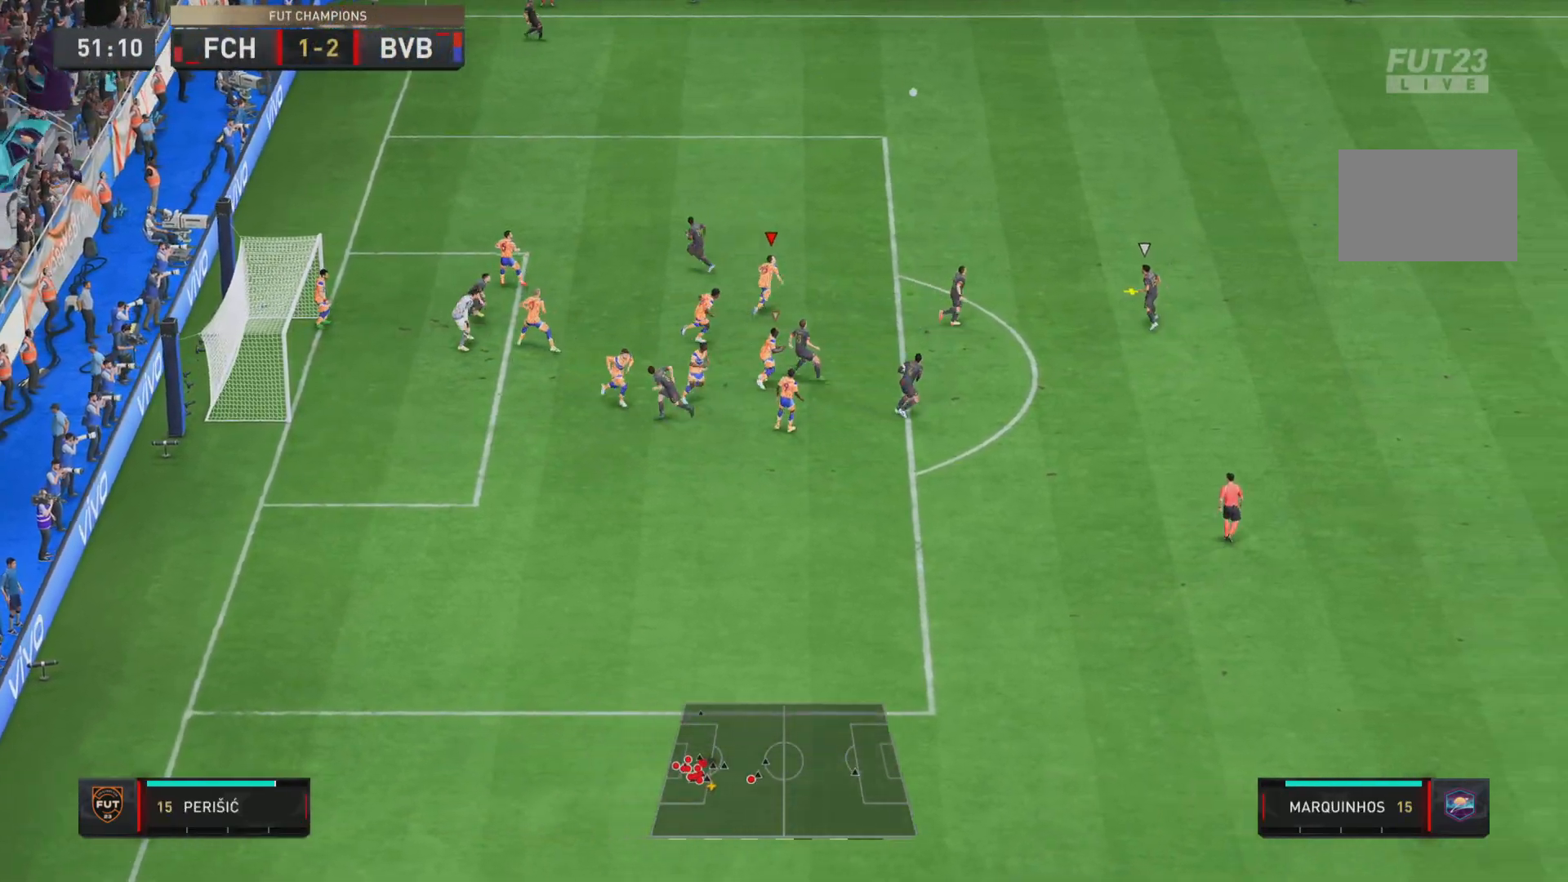
{"buttons": ["R1"], "left_stick": "down-right", "right_stick": "center", "events": [[250, "left_stick", "down-right"]]}